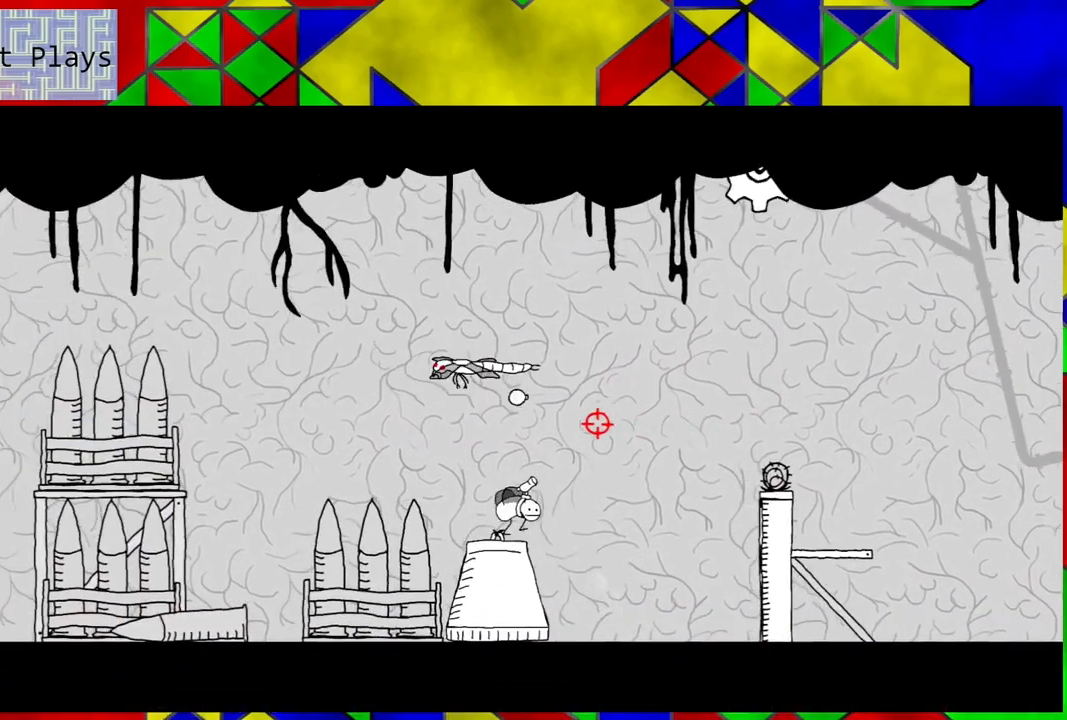
Gameplay with a controller (Nintendo layout); each line is a JSON object with the inputs held at the frame after it. "events" lists button and stick changes between this image and that frame as [ms after this image, input, new state], when the widget could be followed in between. Not read: L3 R3.
{"buttons": ["DPAD_LEFT"], "left_stick": "center", "right_stick": "center", "events": []}
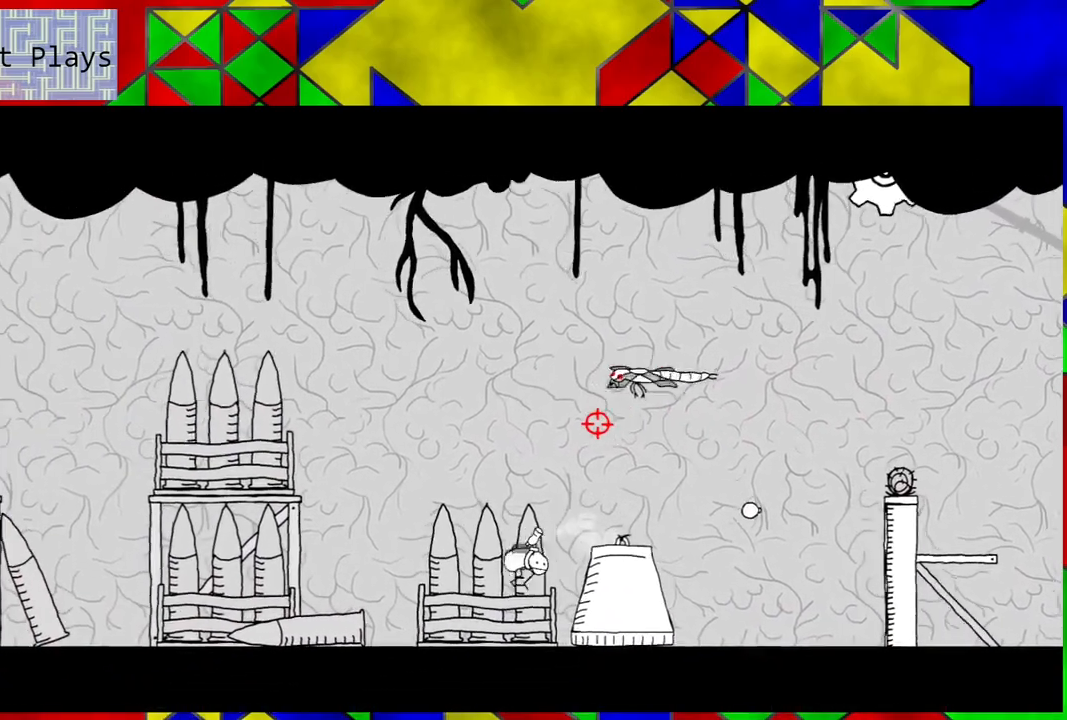
{"buttons": [], "left_stick": "center", "right_stick": "left", "events": [[33, "DPAD_LEFT", "up"], [367, "right_stick", "left"]]}
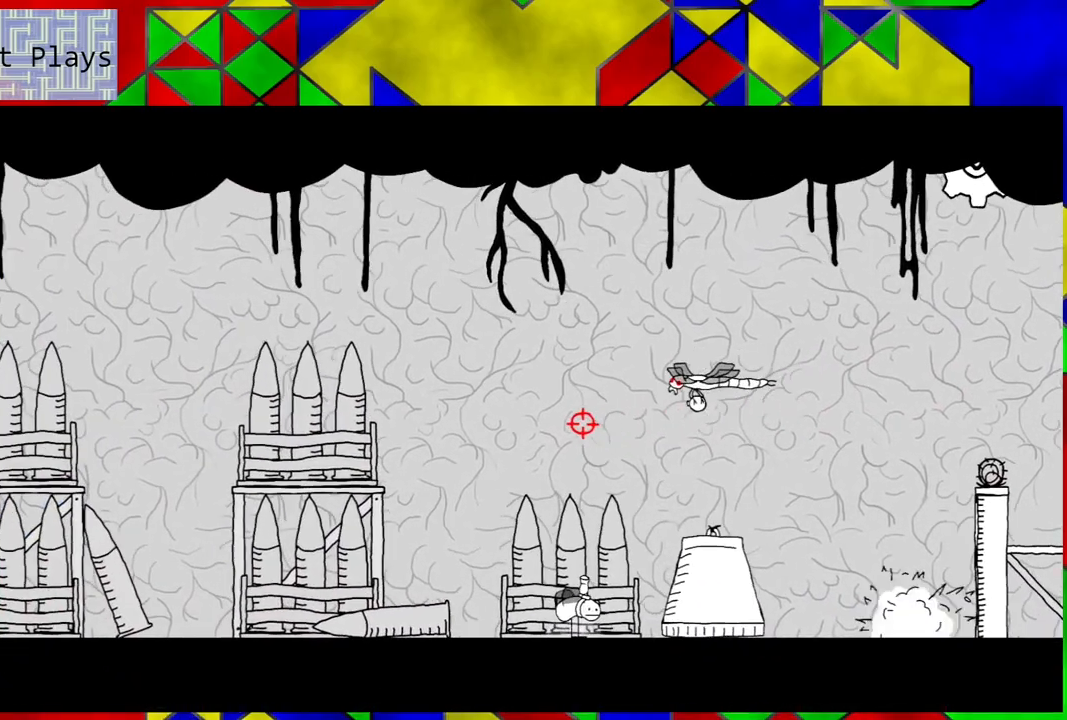
{"buttons": ["DPAD_LEFT"], "left_stick": "center", "right_stick": "center", "events": [[33, "right_stick", "center"], [467, "DPAD_LEFT", "down"]]}
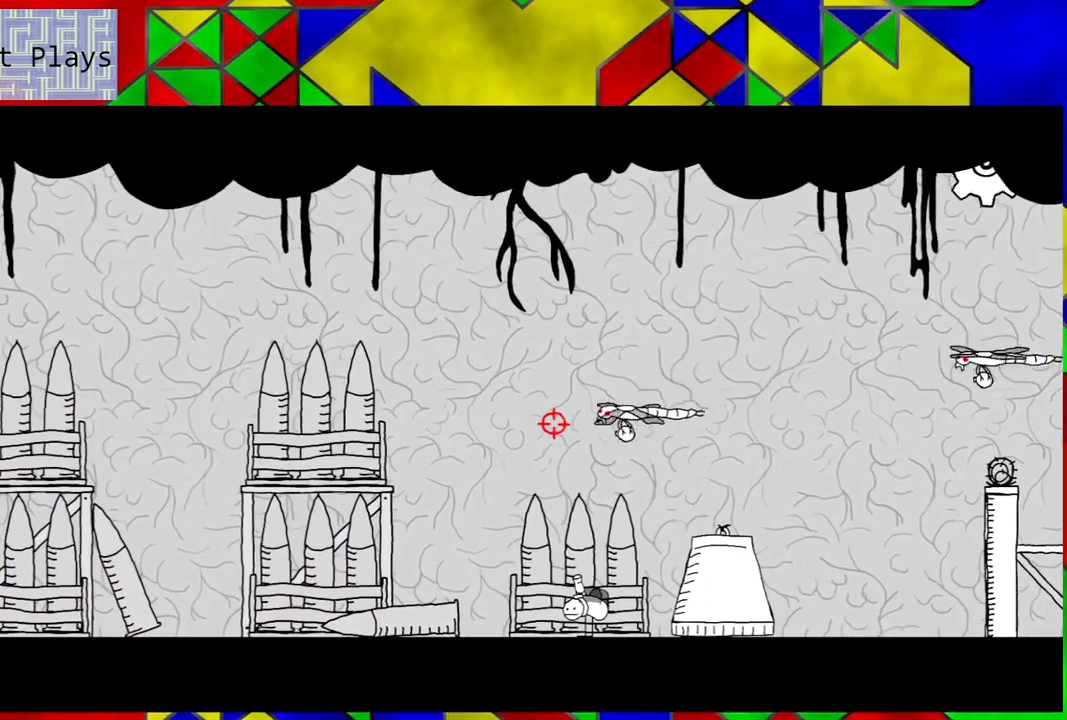
{"buttons": ["DPAD_LEFT"], "left_stick": "center", "right_stick": "center", "events": [[383, "X", "down"], [500, "X", "up"]]}
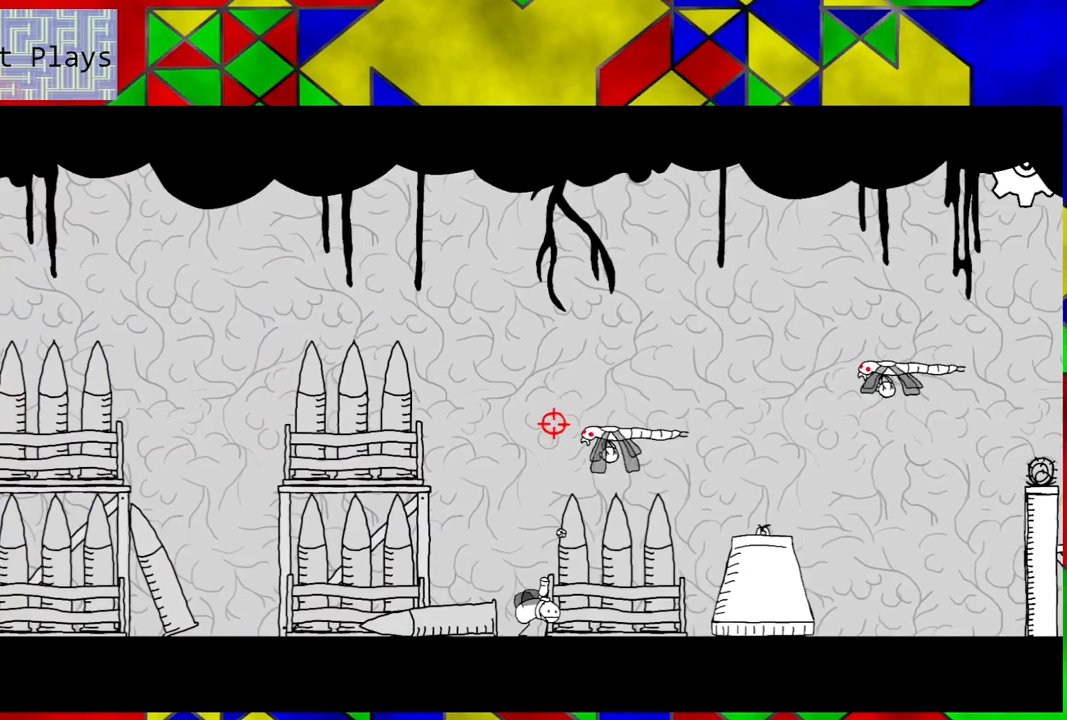
{"buttons": ["DPAD_LEFT"], "left_stick": "center", "right_stick": "center", "events": [[183, "right_stick", "right"], [400, "right_stick", "center"]]}
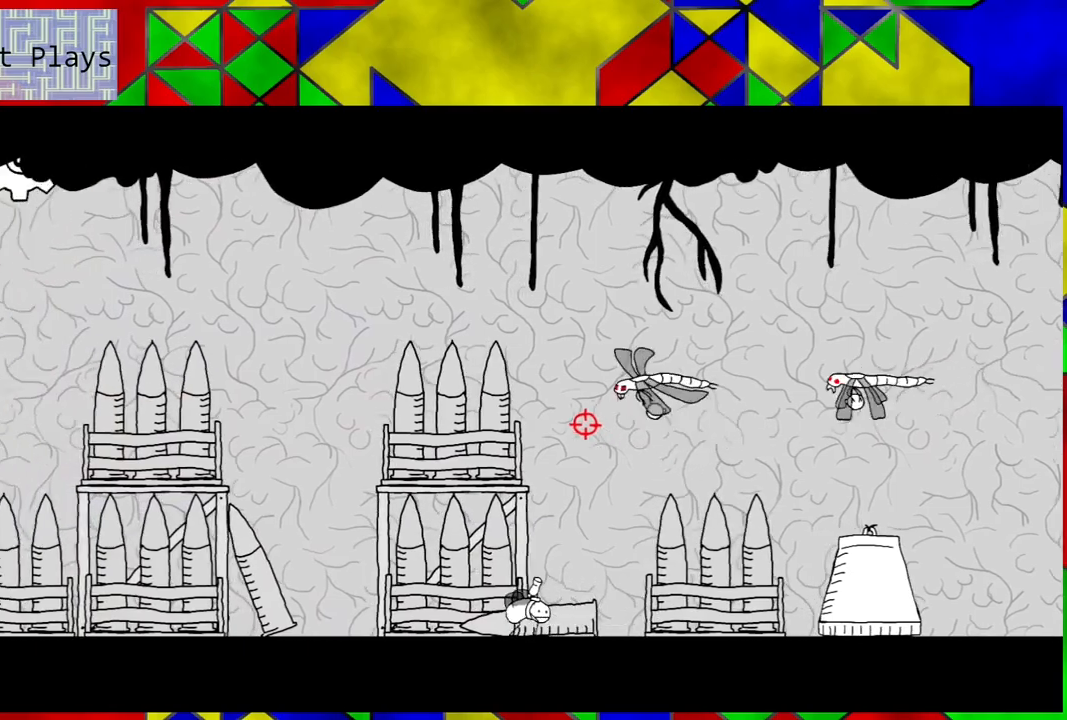
{"buttons": [], "left_stick": "center", "right_stick": "center", "events": [[83, "DPAD_LEFT", "up"], [317, "X", "down"], [417, "X", "up"]]}
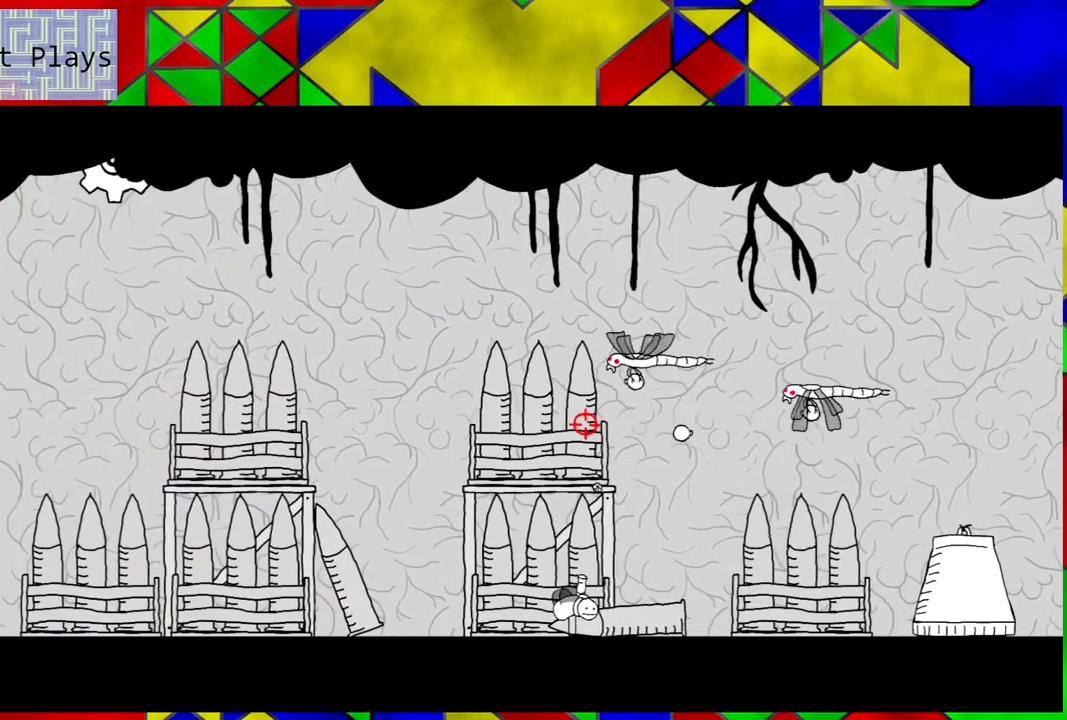
{"buttons": [], "left_stick": "center", "right_stick": "center", "events": [[33, "DPAD_LEFT", "down"], [433, "DPAD_LEFT", "up"]]}
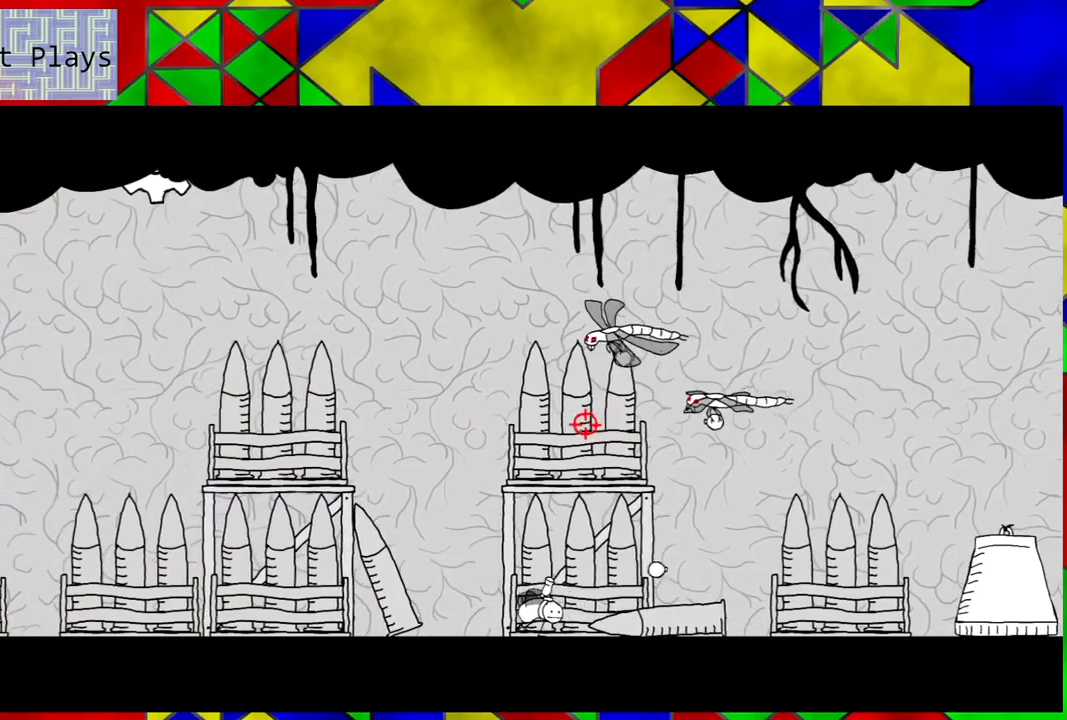
{"buttons": ["DPAD_LEFT"], "left_stick": "center", "right_stick": "center", "events": [[167, "X", "down"], [250, "DPAD_LEFT", "down"], [300, "X", "up"]]}
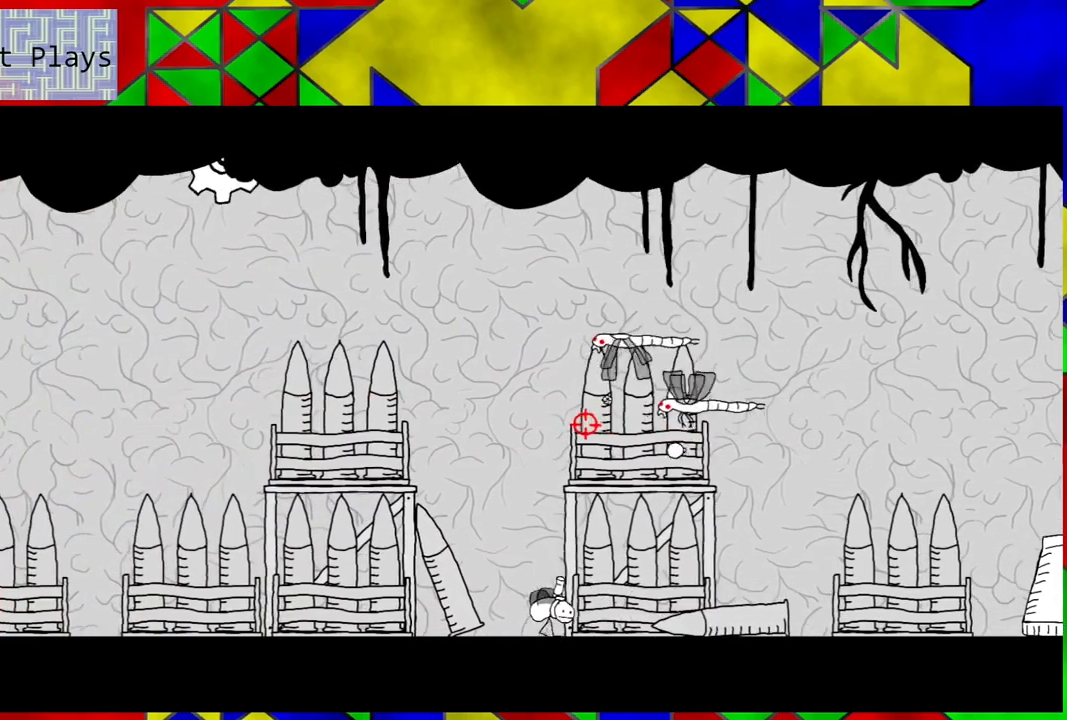
{"buttons": [], "left_stick": "center", "right_stick": "center", "events": [[500, "DPAD_LEFT", "up"]]}
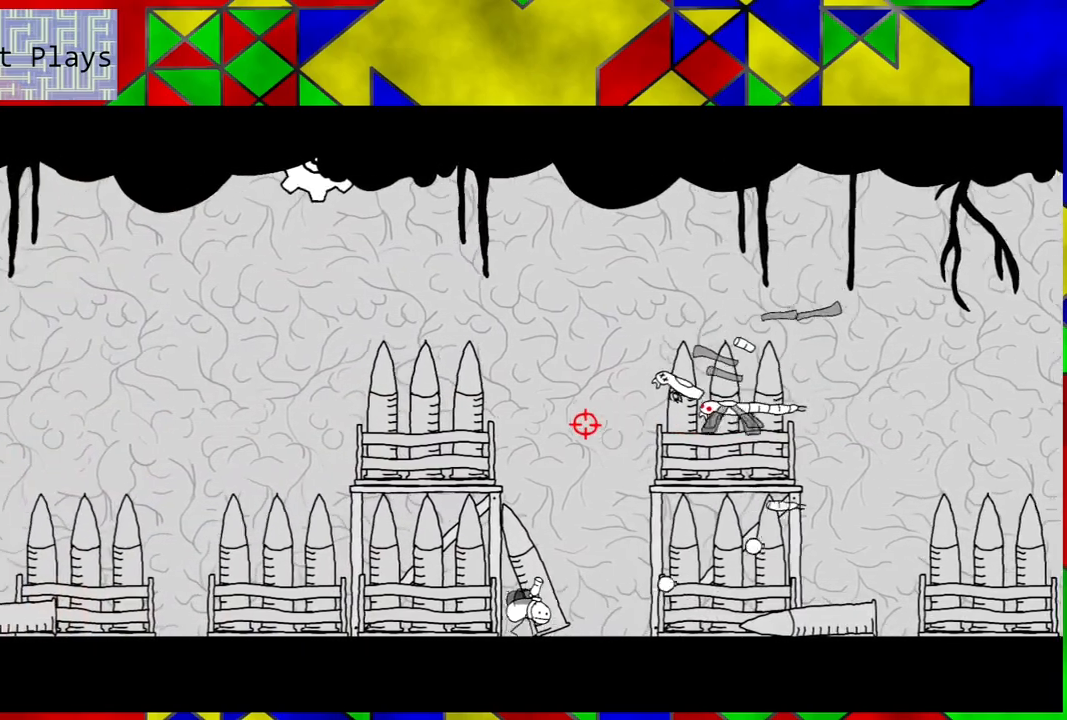
{"buttons": [], "left_stick": "center", "right_stick": "center", "events": [[217, "right_stick", "down-right"], [350, "right_stick", "center"]]}
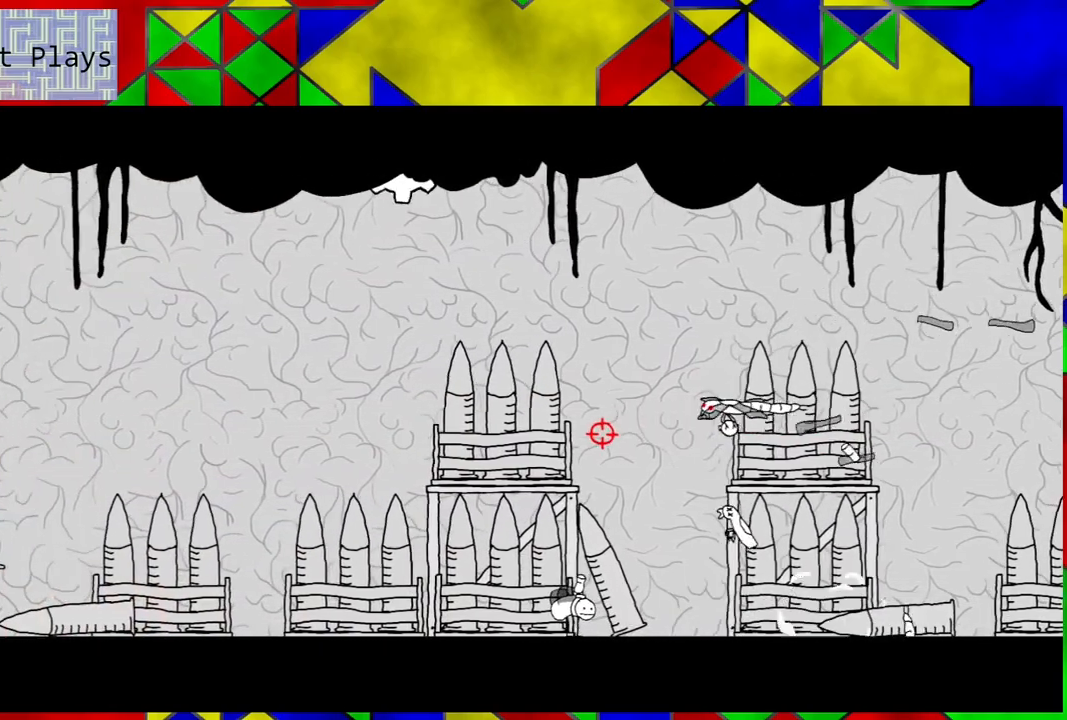
{"buttons": ["DPAD_RIGHT"], "left_stick": "center", "right_stick": "center", "events": [[67, "X", "down"], [183, "DPAD_RIGHT", "down"], [183, "X", "up"]]}
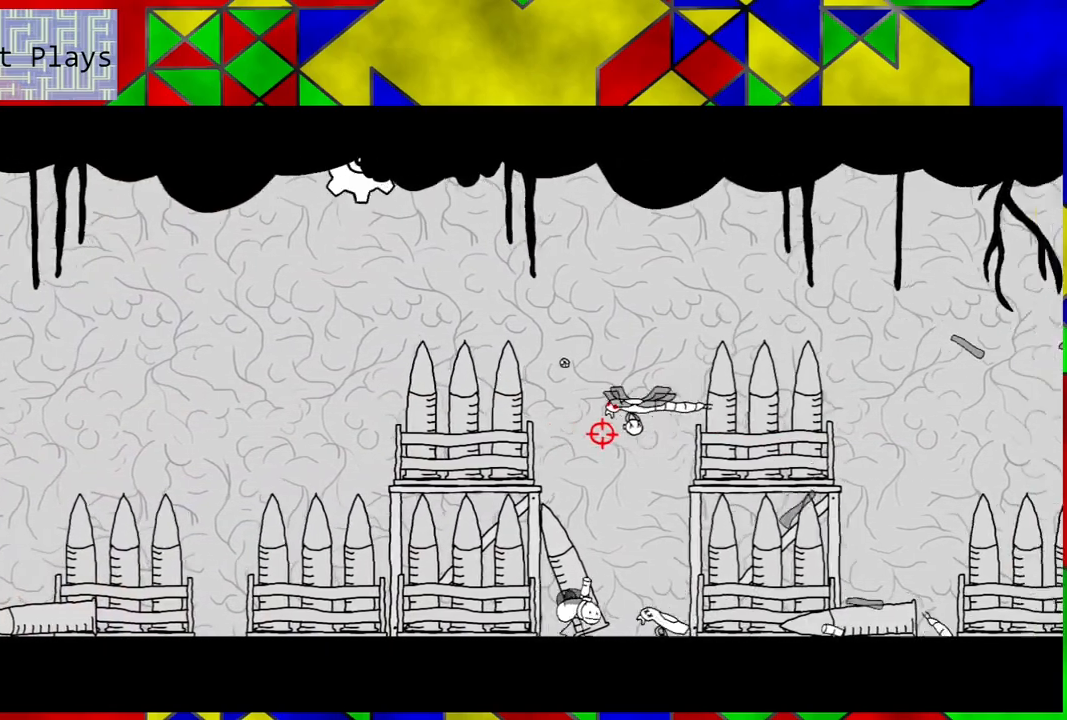
{"buttons": ["DPAD_RIGHT"], "left_stick": "center", "right_stick": "center", "events": [[167, "X", "down"], [317, "X", "up"]]}
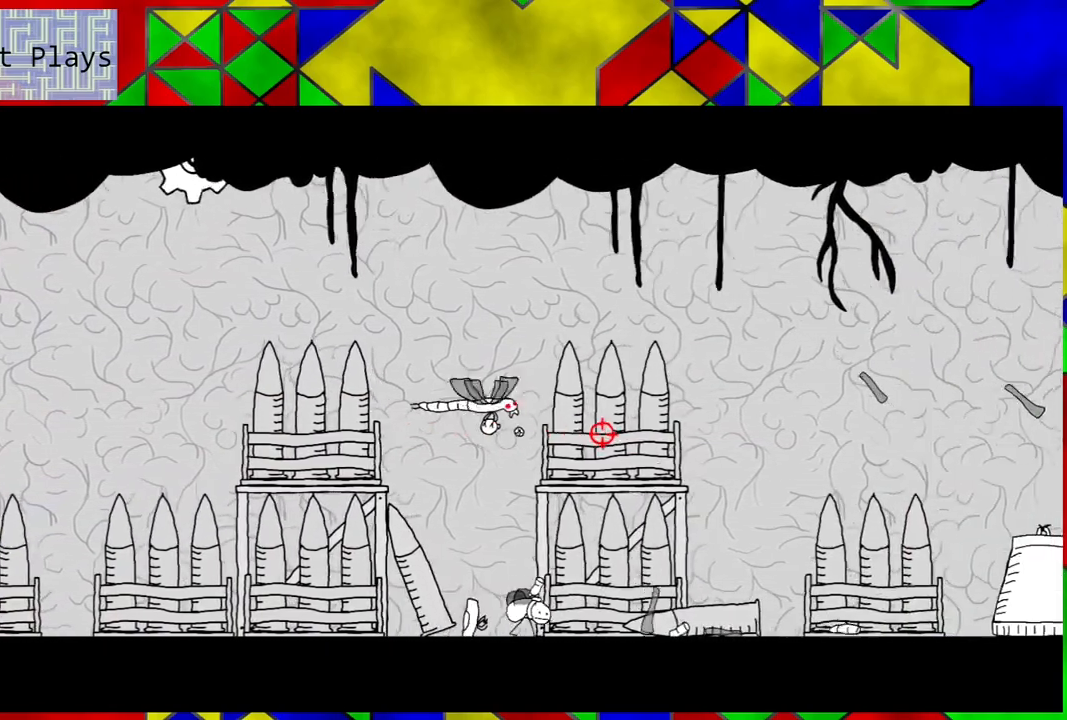
{"buttons": ["DPAD_RIGHT"], "left_stick": "center", "right_stick": "left", "events": [[150, "right_stick", "left"]]}
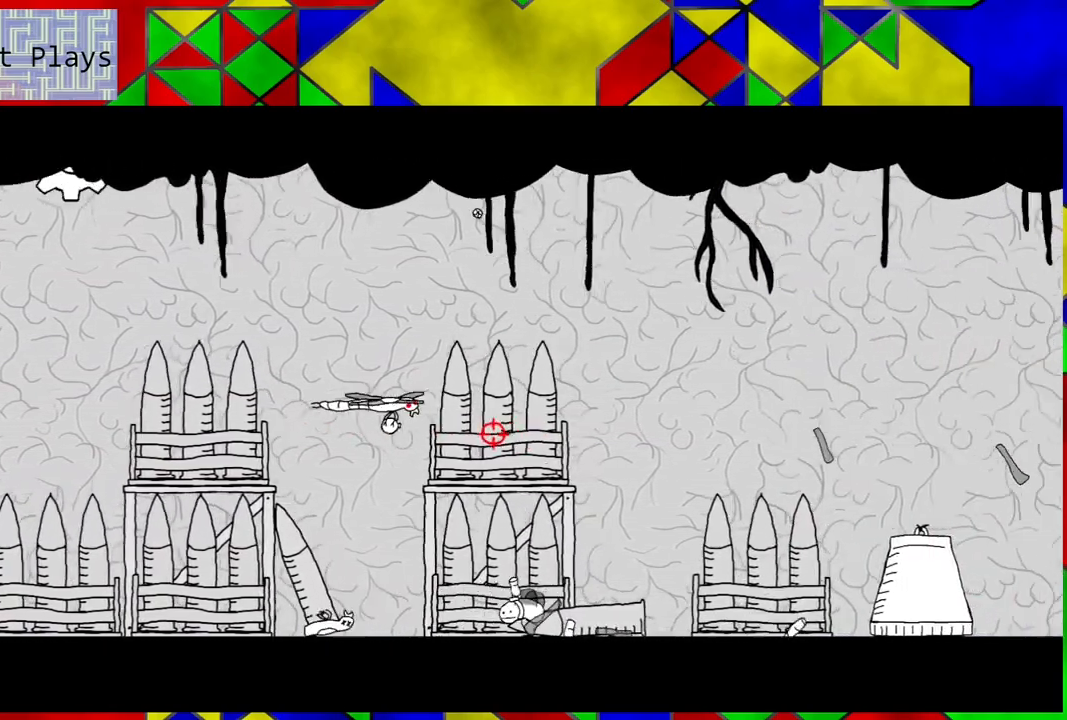
{"buttons": ["DPAD_RIGHT"], "left_stick": "center", "right_stick": "center", "events": [[250, "right_stick", "center"], [367, "X", "down"], [467, "X", "up"]]}
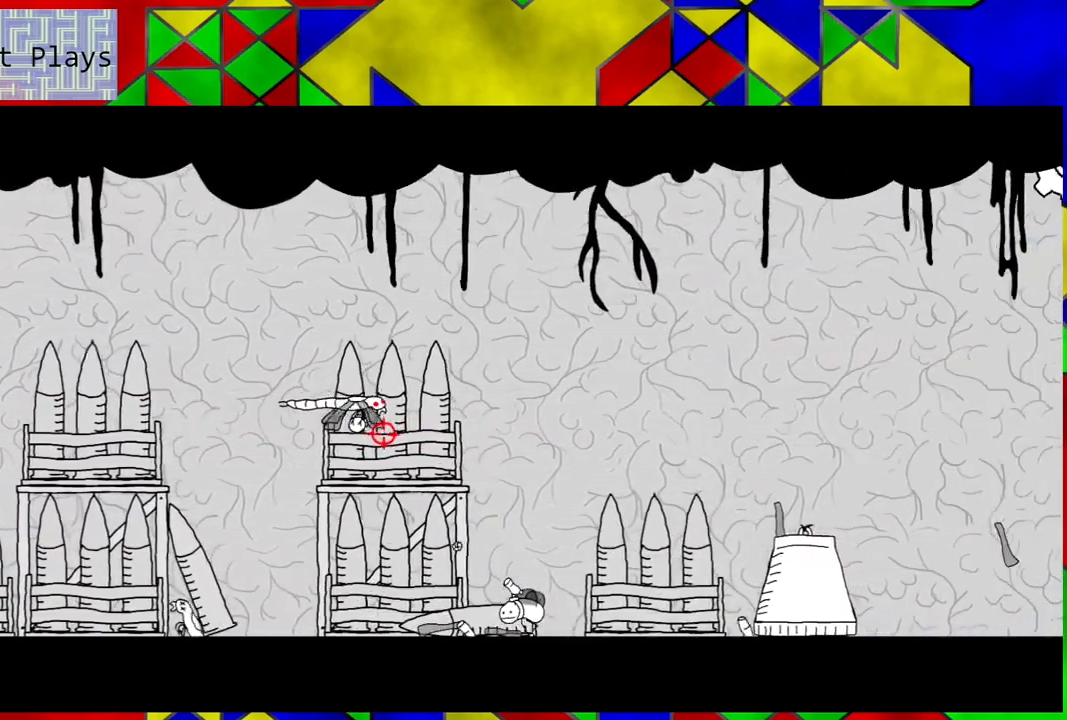
{"buttons": ["DPAD_RIGHT"], "left_stick": "center", "right_stick": "center", "events": []}
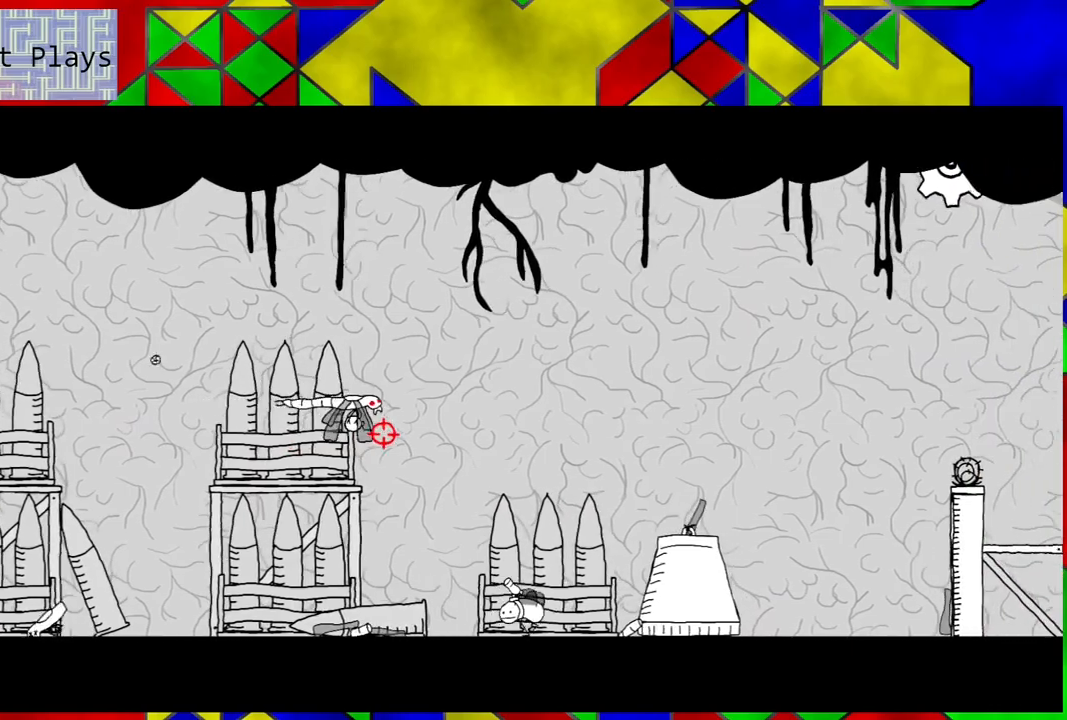
{"buttons": ["DPAD_LEFT"], "left_stick": "center", "right_stick": "right", "events": [[333, "DPAD_RIGHT", "up"], [433, "right_stick", "right"], [483, "DPAD_LEFT", "down"]]}
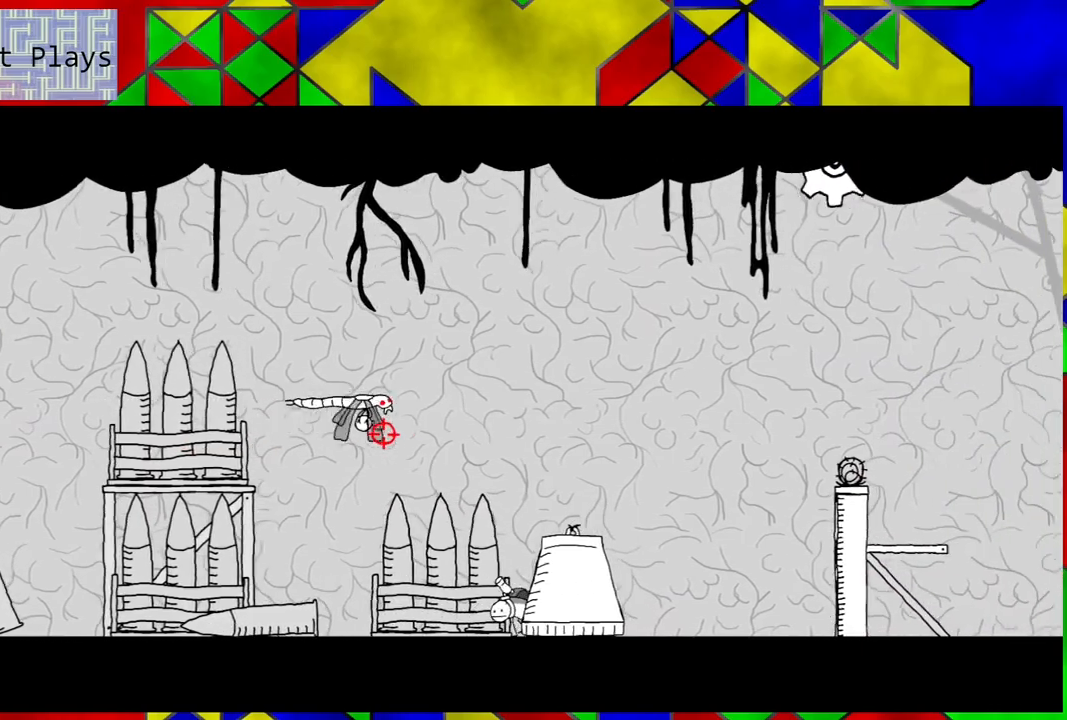
{"buttons": ["DPAD_LEFT"], "left_stick": "center", "right_stick": "right", "events": [[183, "right_stick", "up-right"], [483, "right_stick", "right"]]}
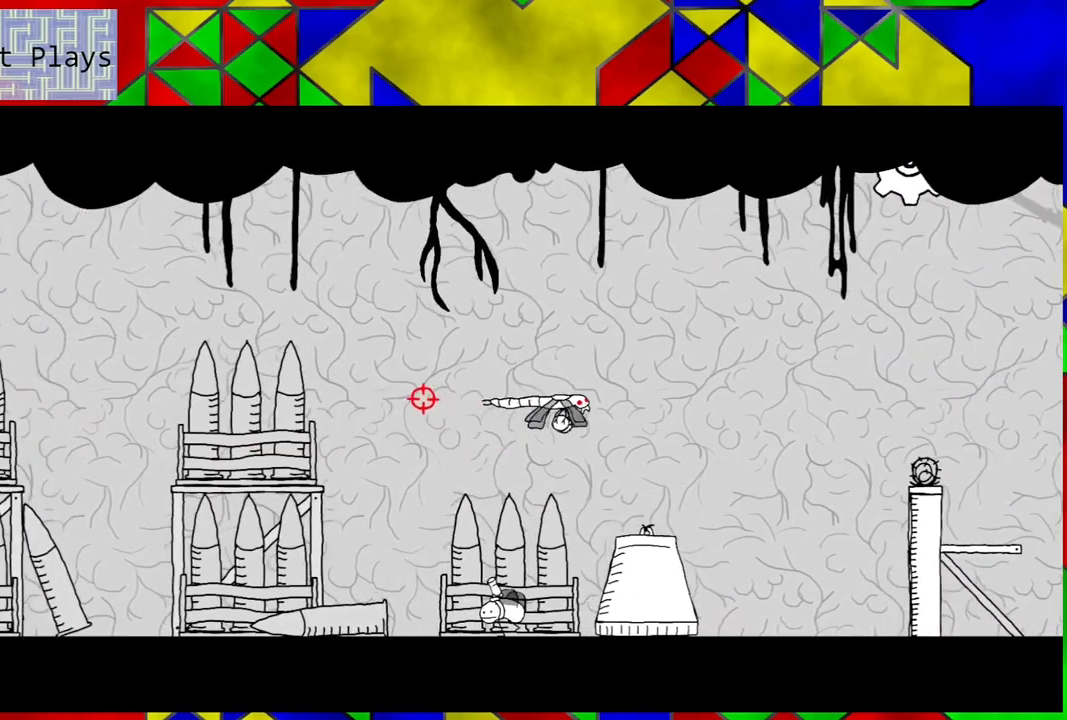
{"buttons": [], "left_stick": "center", "right_stick": "right", "events": [[500, "DPAD_LEFT", "up"]]}
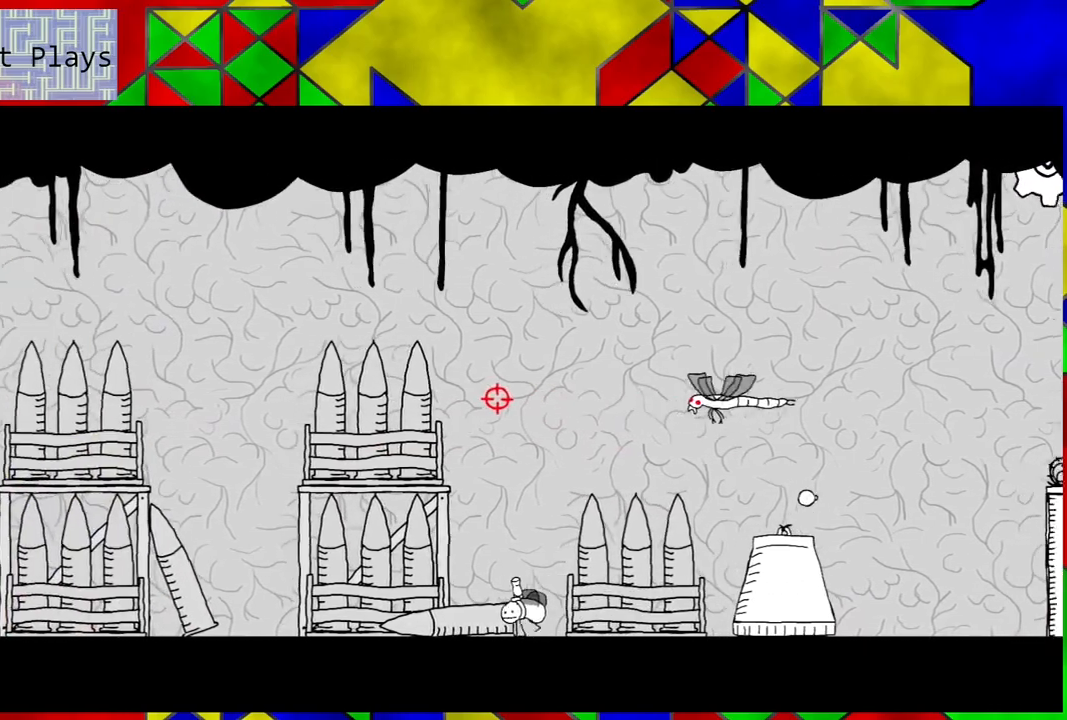
{"buttons": [], "left_stick": "center", "right_stick": "right", "events": [[150, "right_stick", "center"], [317, "right_stick", "right"]]}
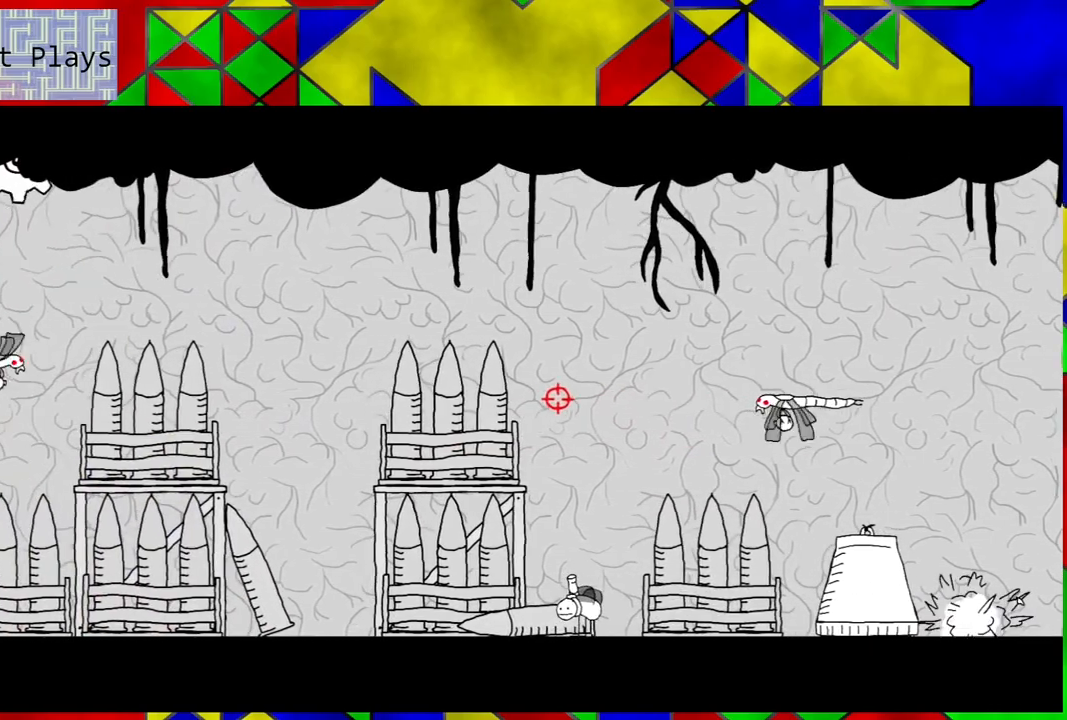
{"buttons": ["DPAD_RIGHT"], "left_stick": "center", "right_stick": "down", "events": [[67, "right_stick", "down-right"], [350, "right_stick", "down"], [417, "DPAD_RIGHT", "down"]]}
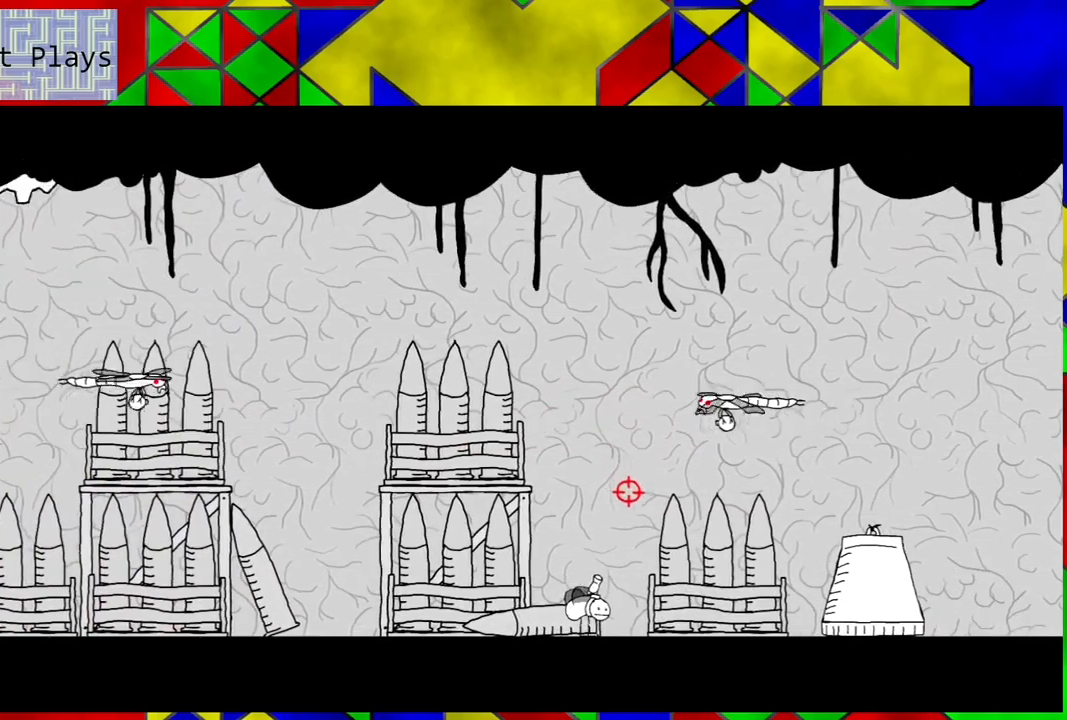
{"buttons": ["DPAD_RIGHT"], "left_stick": "center", "right_stick": "up-left", "events": [[33, "right_stick", "down-left"], [250, "right_stick", "left"], [467, "right_stick", "up-left"]]}
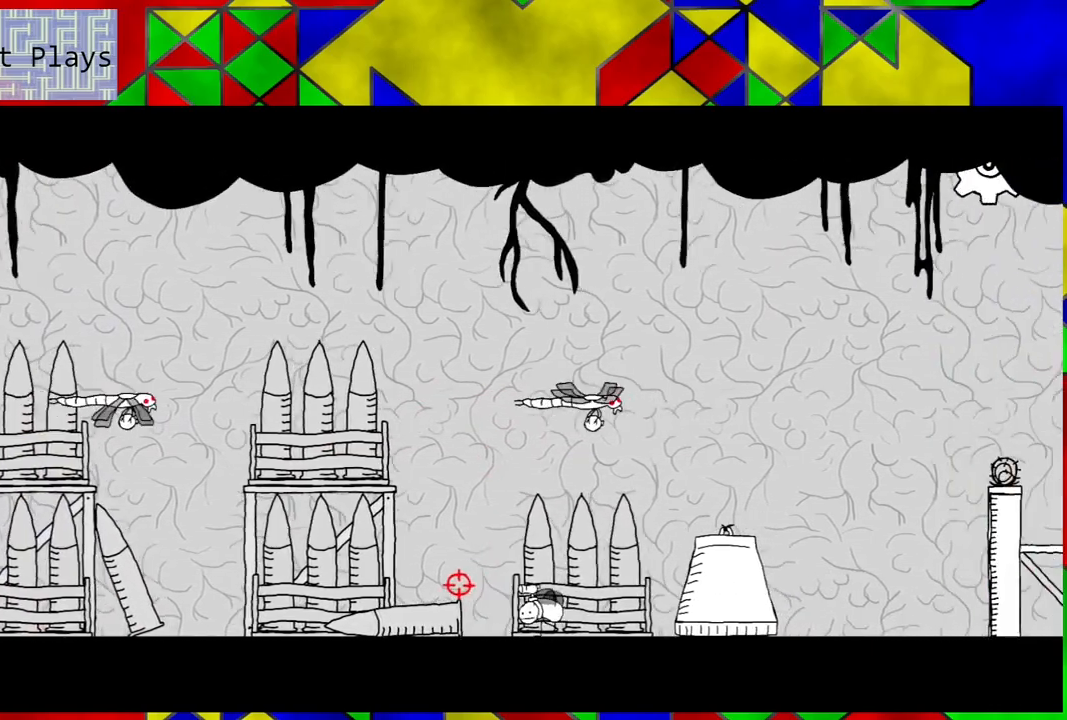
{"buttons": [], "left_stick": "center", "right_stick": "center", "events": [[133, "right_stick", "up"], [317, "right_stick", "center"], [483, "DPAD_RIGHT", "up"]]}
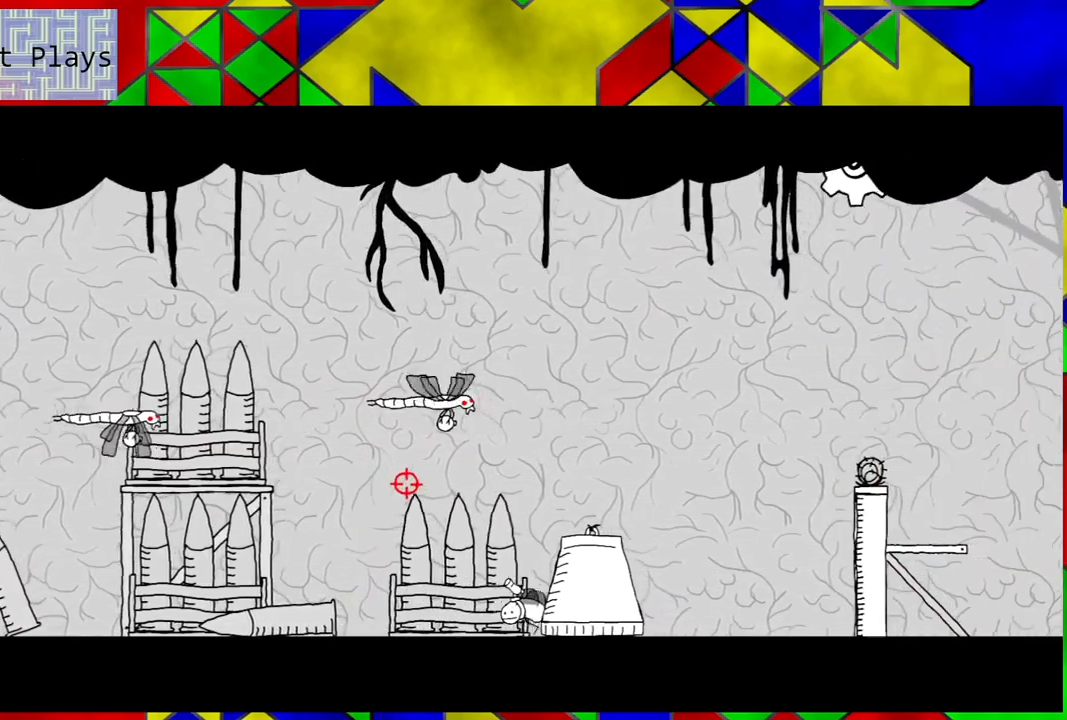
{"buttons": ["DPAD_LEFT"], "left_stick": "center", "right_stick": "right", "events": [[83, "right_stick", "right"], [250, "DPAD_LEFT", "down"]]}
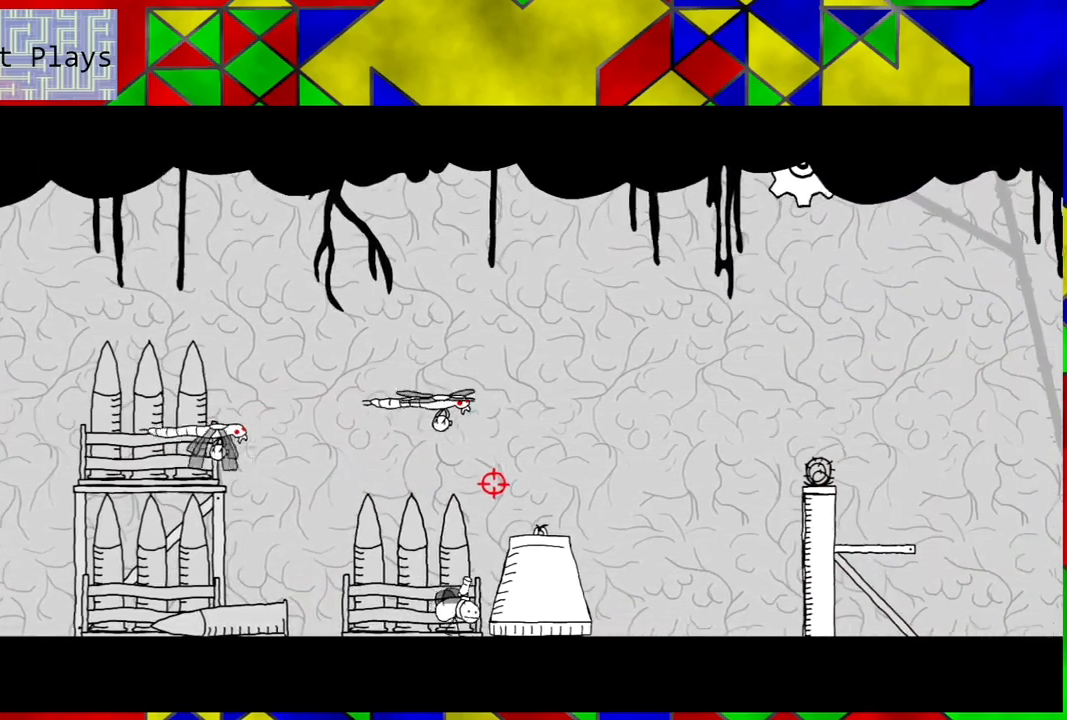
{"buttons": ["DPAD_LEFT"], "left_stick": "center", "right_stick": "right", "events": [[33, "right_stick", "center"], [500, "right_stick", "right"]]}
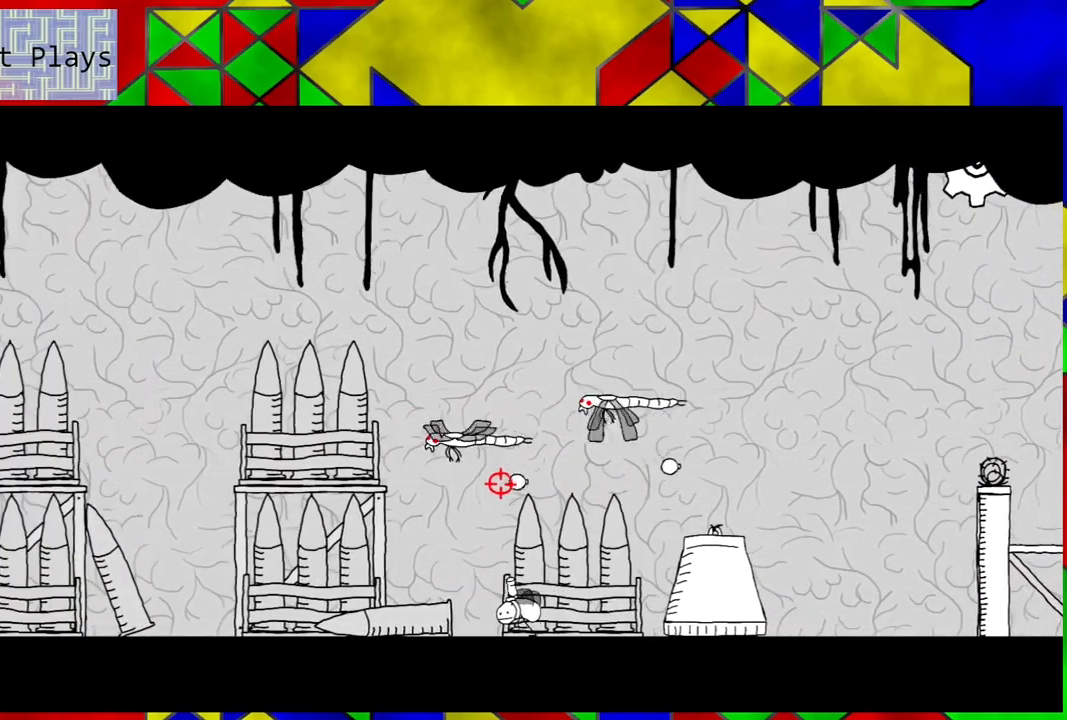
{"buttons": ["DPAD_LEFT"], "left_stick": "center", "right_stick": "center", "events": [[250, "right_stick", "down-right"], [500, "right_stick", "center"]]}
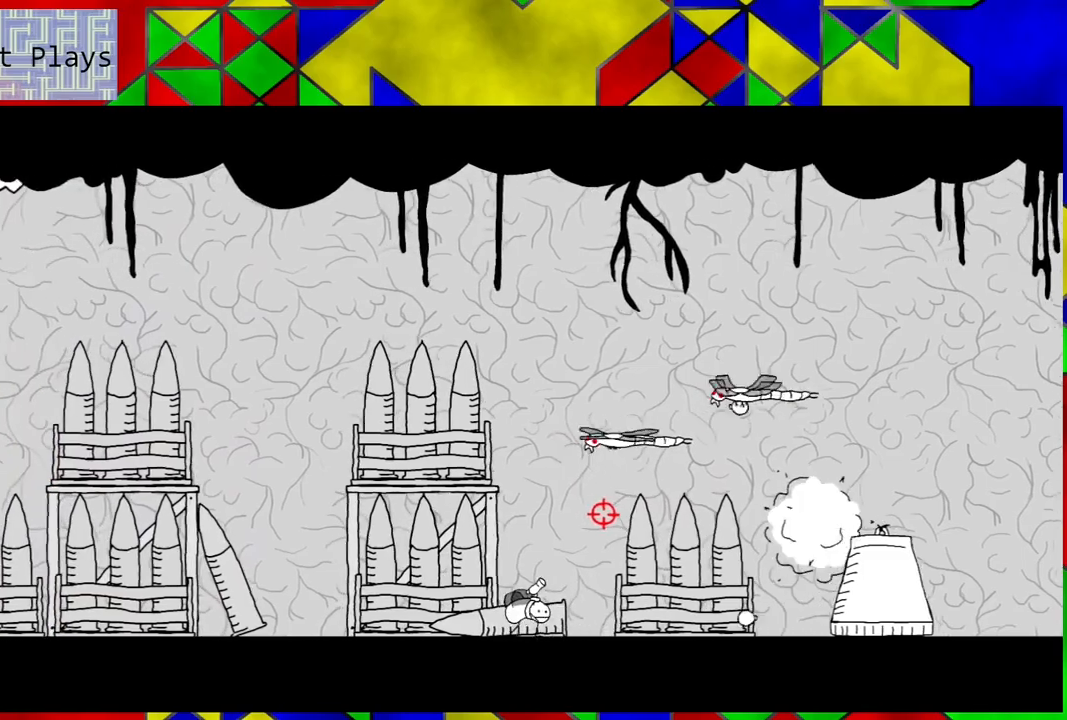
{"buttons": ["DPAD_RIGHT"], "left_stick": "center", "right_stick": "center", "events": [[317, "right_stick", "down-right"], [350, "DPAD_LEFT", "up"], [400, "right_stick", "center"], [483, "DPAD_RIGHT", "down"]]}
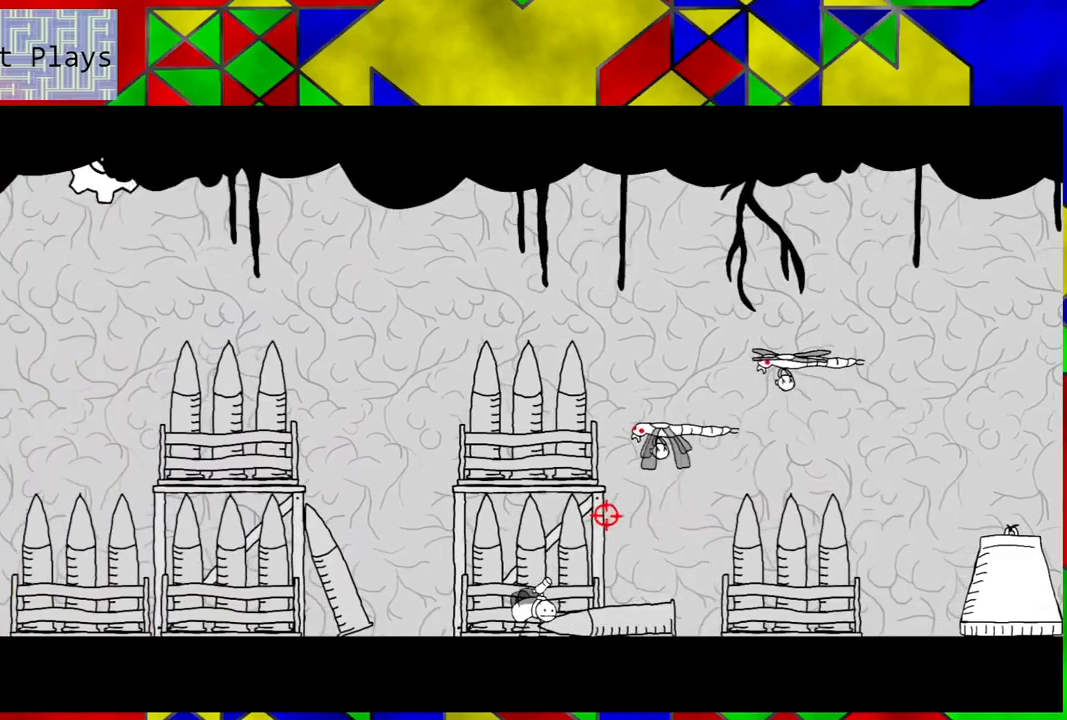
{"buttons": ["DPAD_RIGHT"], "left_stick": "center", "right_stick": "center", "events": []}
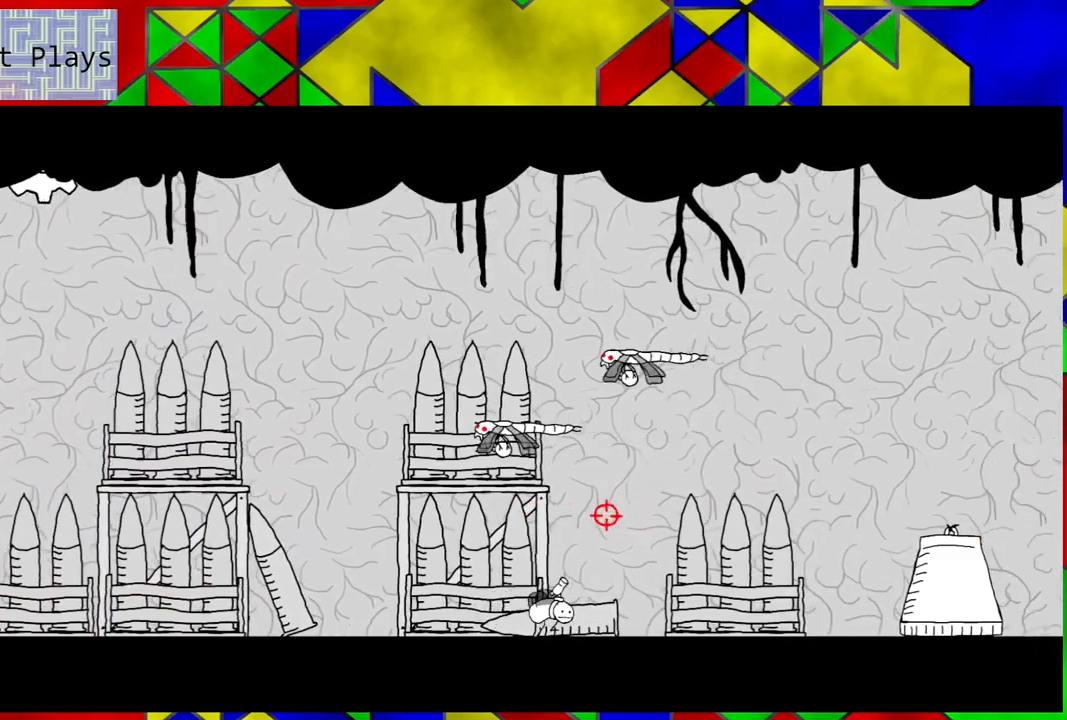
{"buttons": ["DPAD_RIGHT"], "left_stick": "center", "right_stick": "center", "events": []}
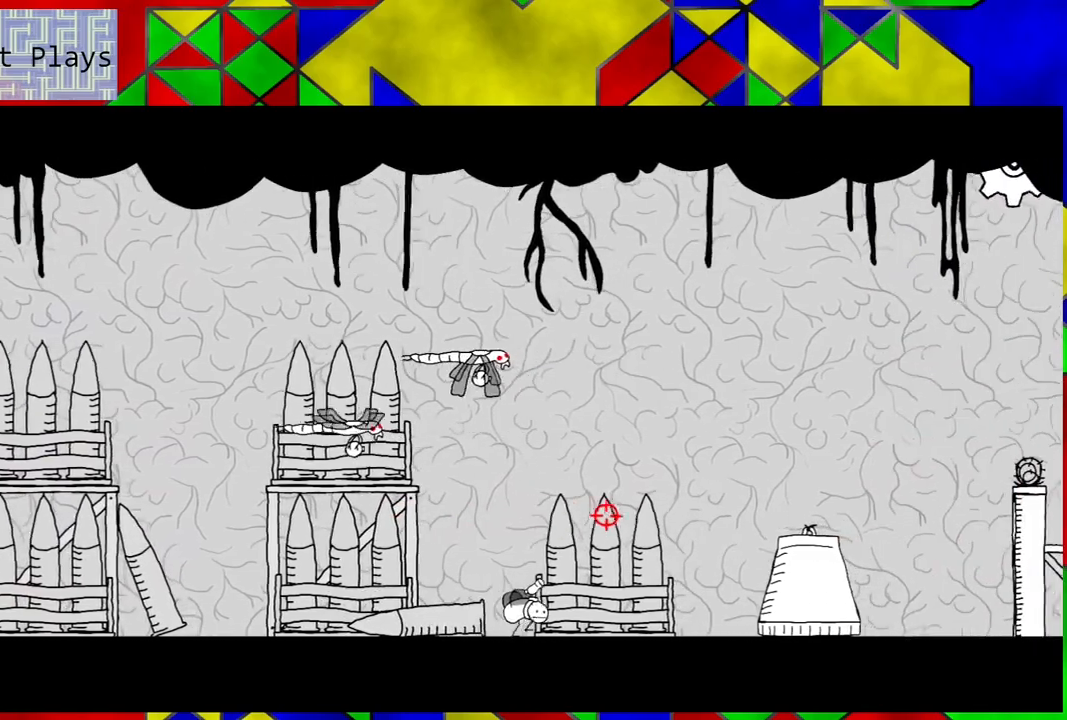
{"buttons": ["DPAD_RIGHT"], "left_stick": "center", "right_stick": "left", "events": [[33, "right_stick", "left"]]}